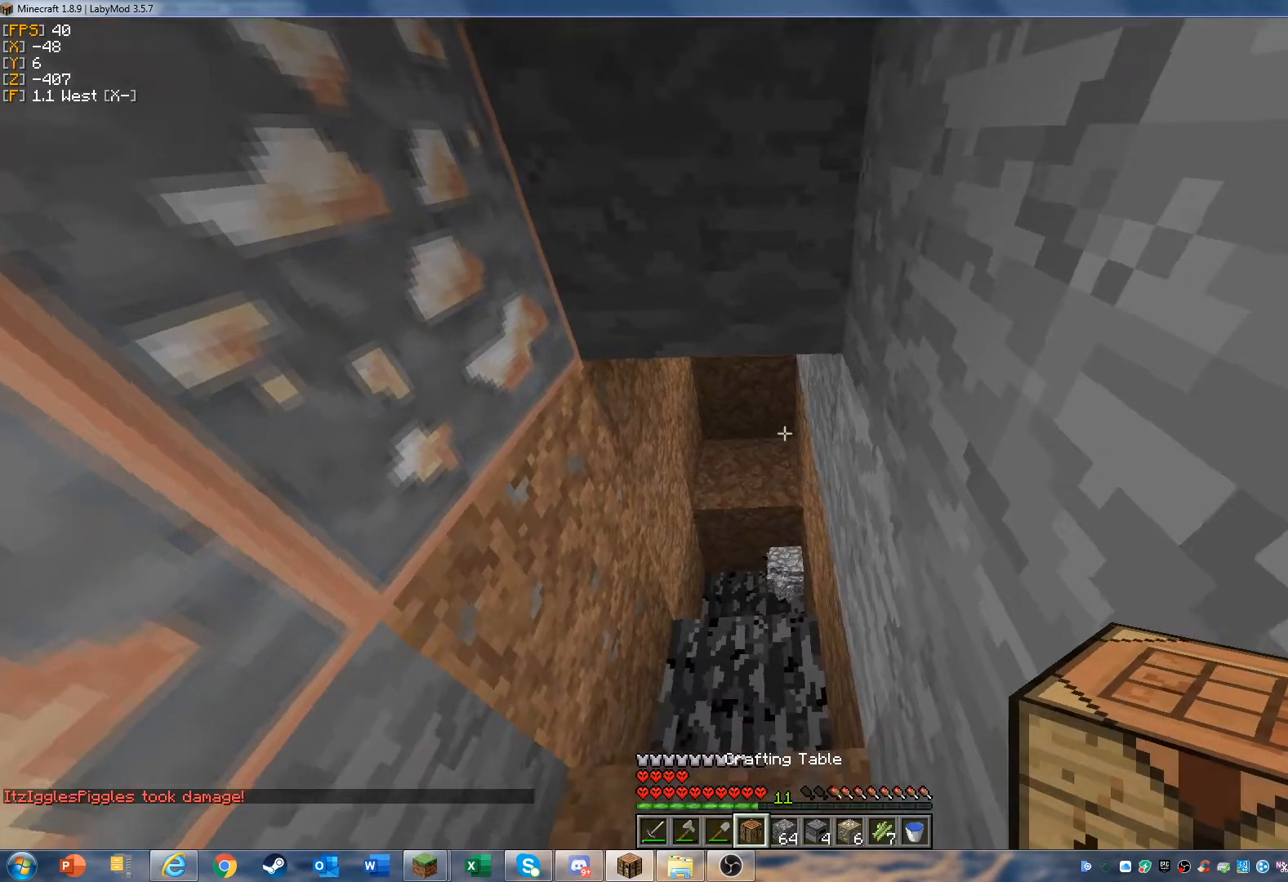
Gameplay with keyboard and mouse; each line is a JSON object with the keys and mouse buttons held at the frame after it. "events" lists presses ("down") and releases ("up") of "a", "d", "s", "w", "mouse_left" and "mouse_right" between this image and that frame as [ms after this image, input, new state], when the widget could be followed in between. "mouse_left", "mouse_right" = the "left", "right" buttons of the "mouse" list. No other keys are recorded. Fast repeated clicks can show as one long hold. Mouse movement is not recorded.
{"keys": [], "mouse": [], "events": [[133, "mouse_right", "down"], [233, "mouse_right", "up"], [367, "mouse_right", "down"], [433, "mouse_right", "up"]]}
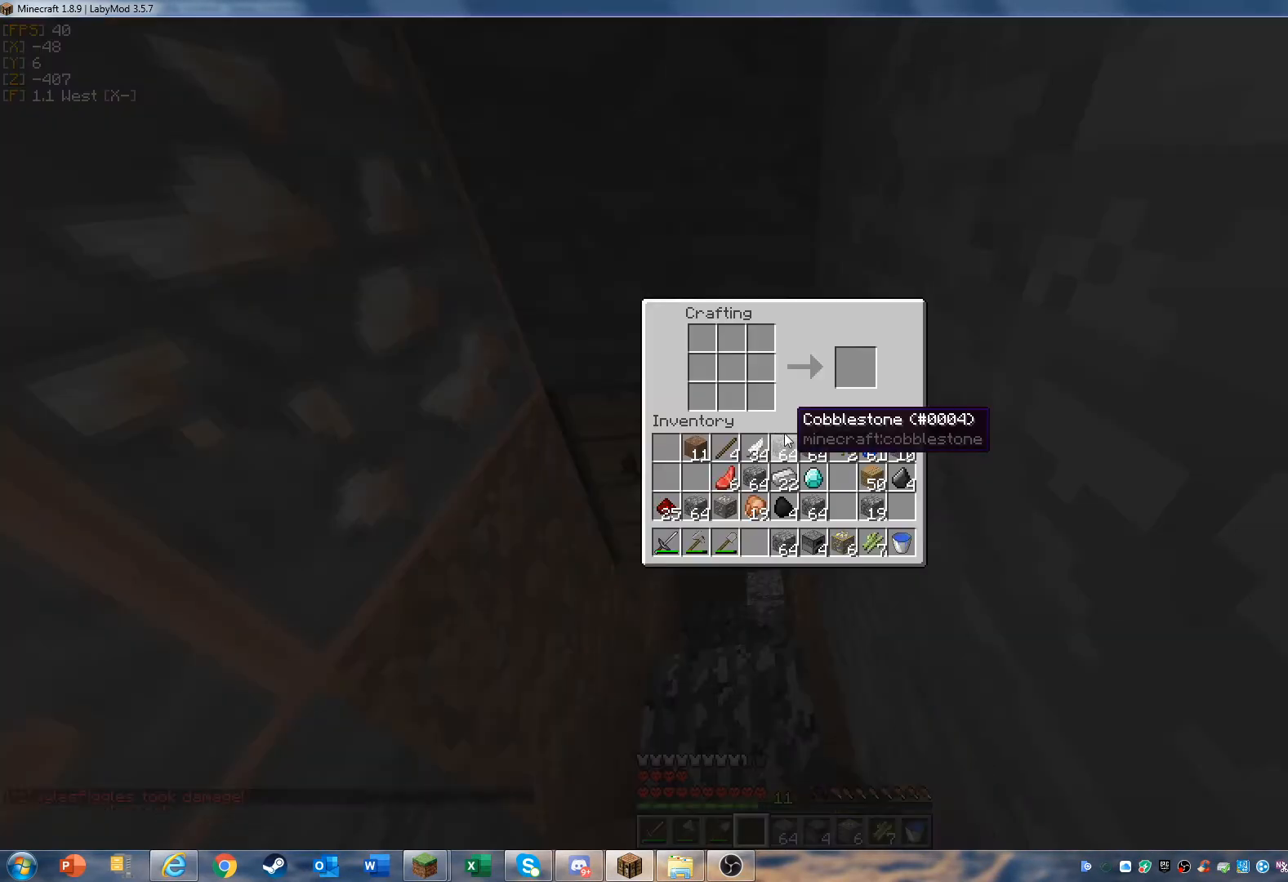
{"keys": [], "mouse": [], "events": []}
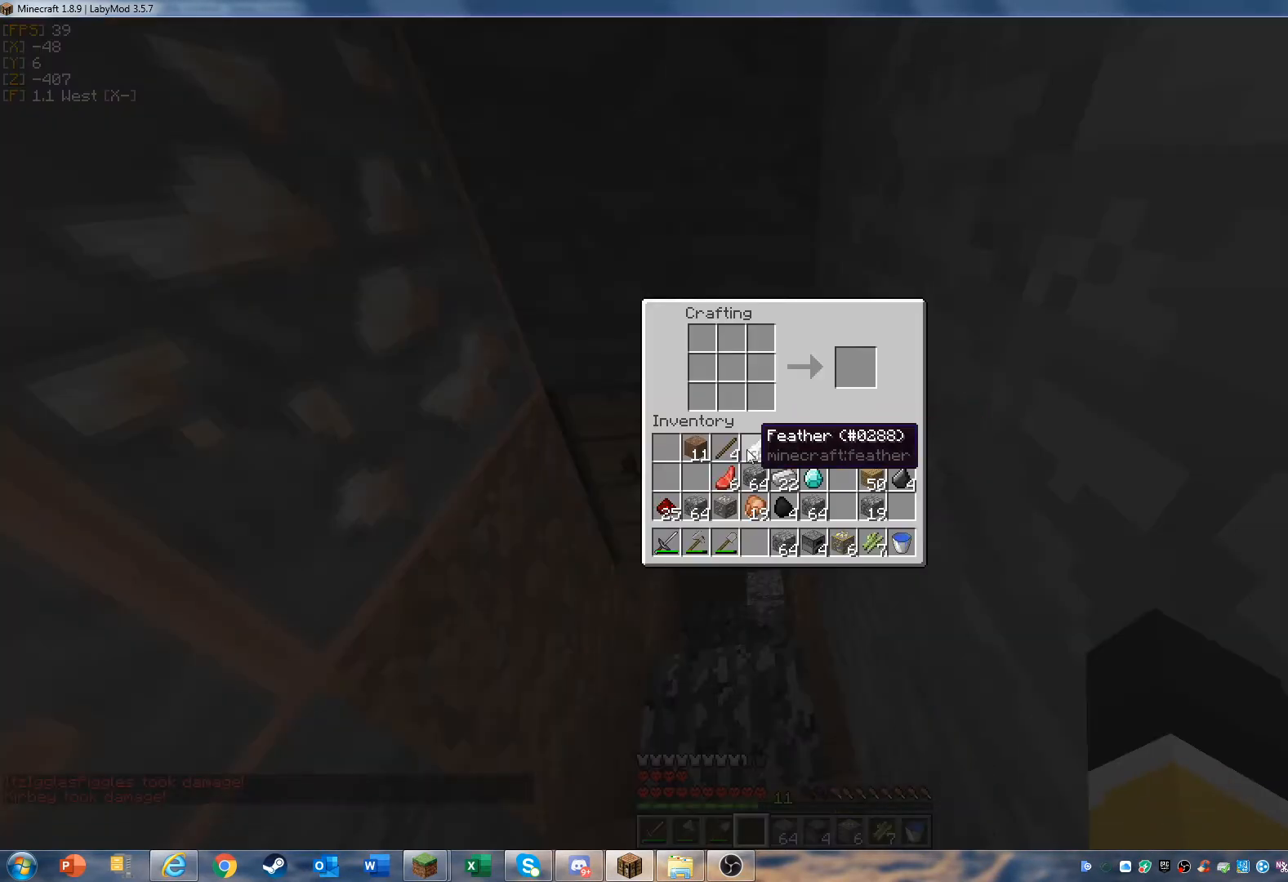
{"keys": [], "mouse": []}
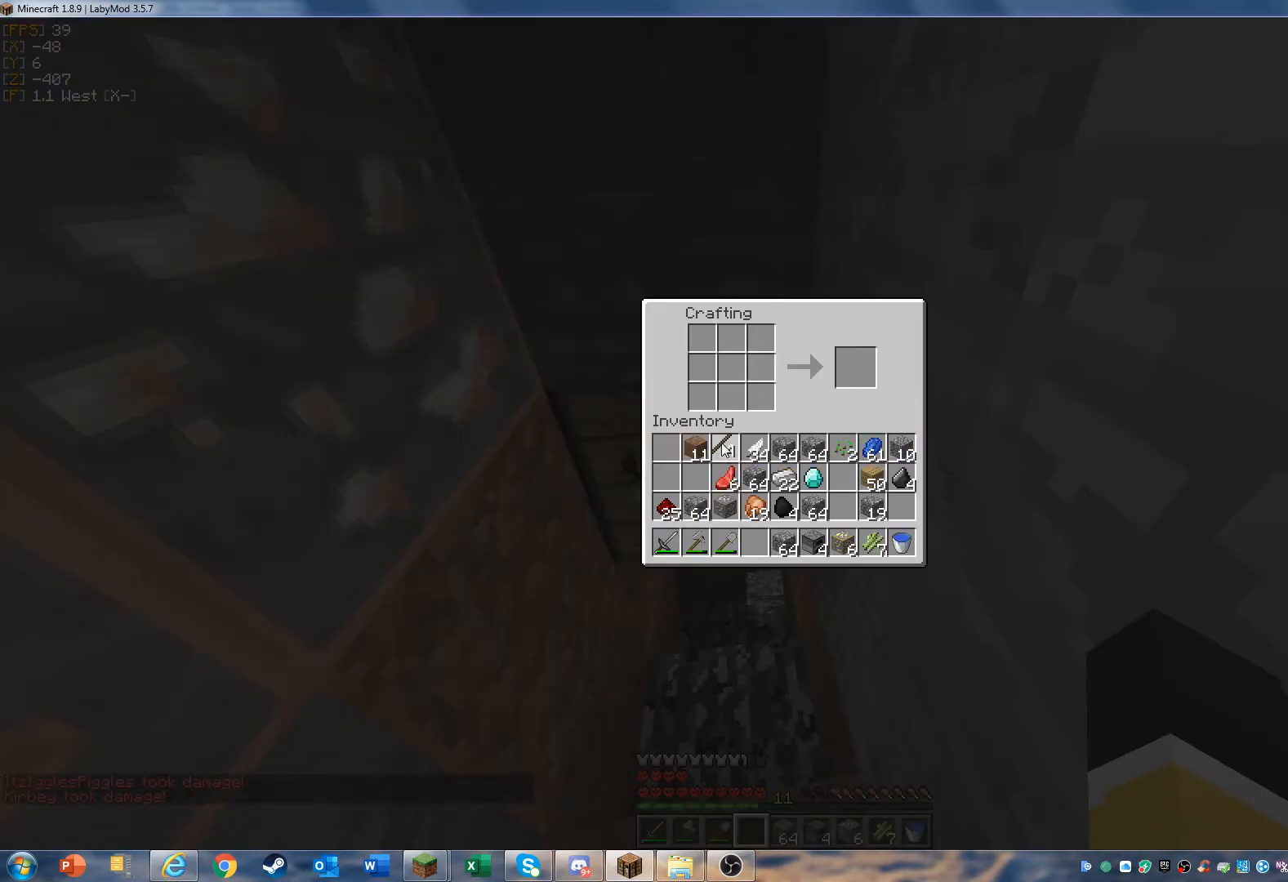
{"keys": [], "mouse": [], "events": []}
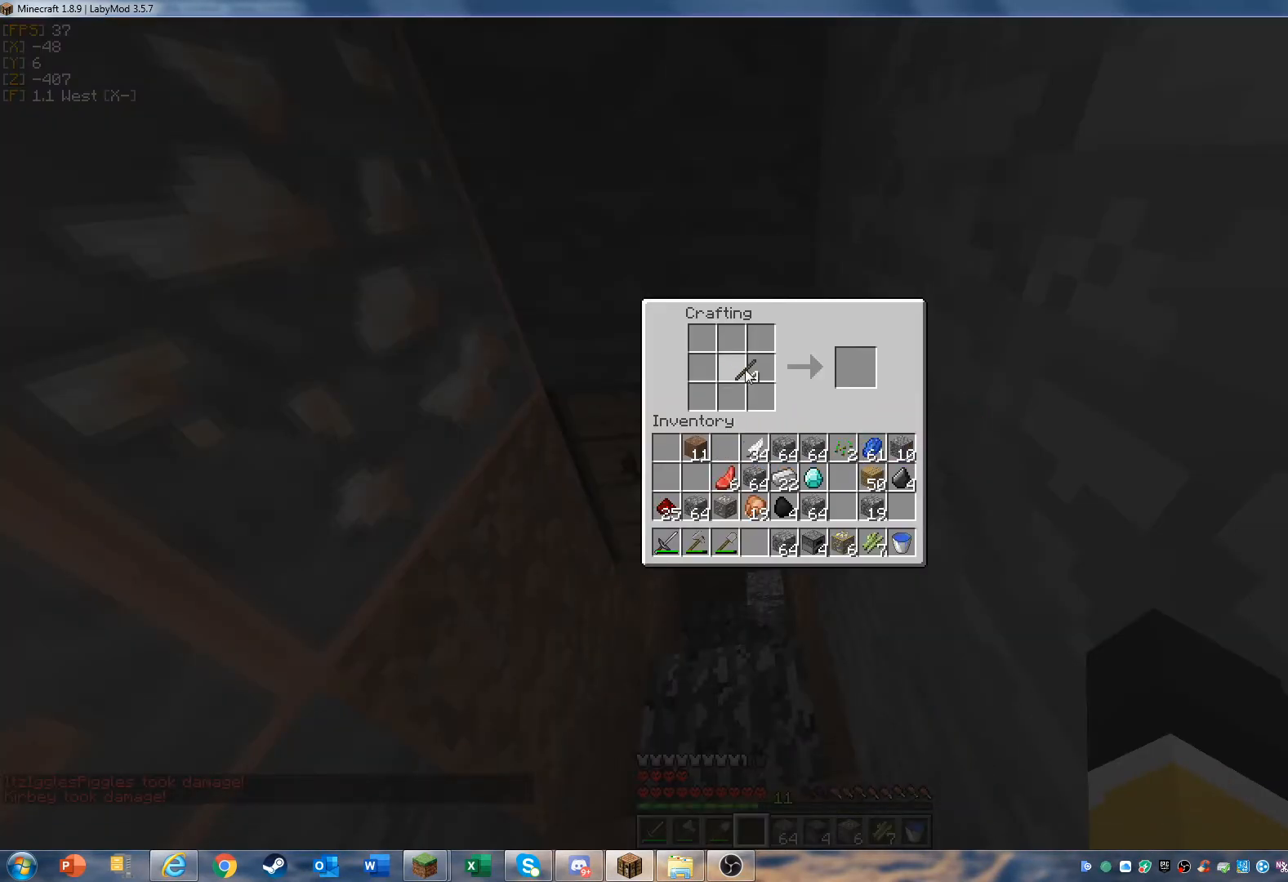
{"keys": [], "mouse": ["right"], "events": [[367, "mouse_right", "down"]]}
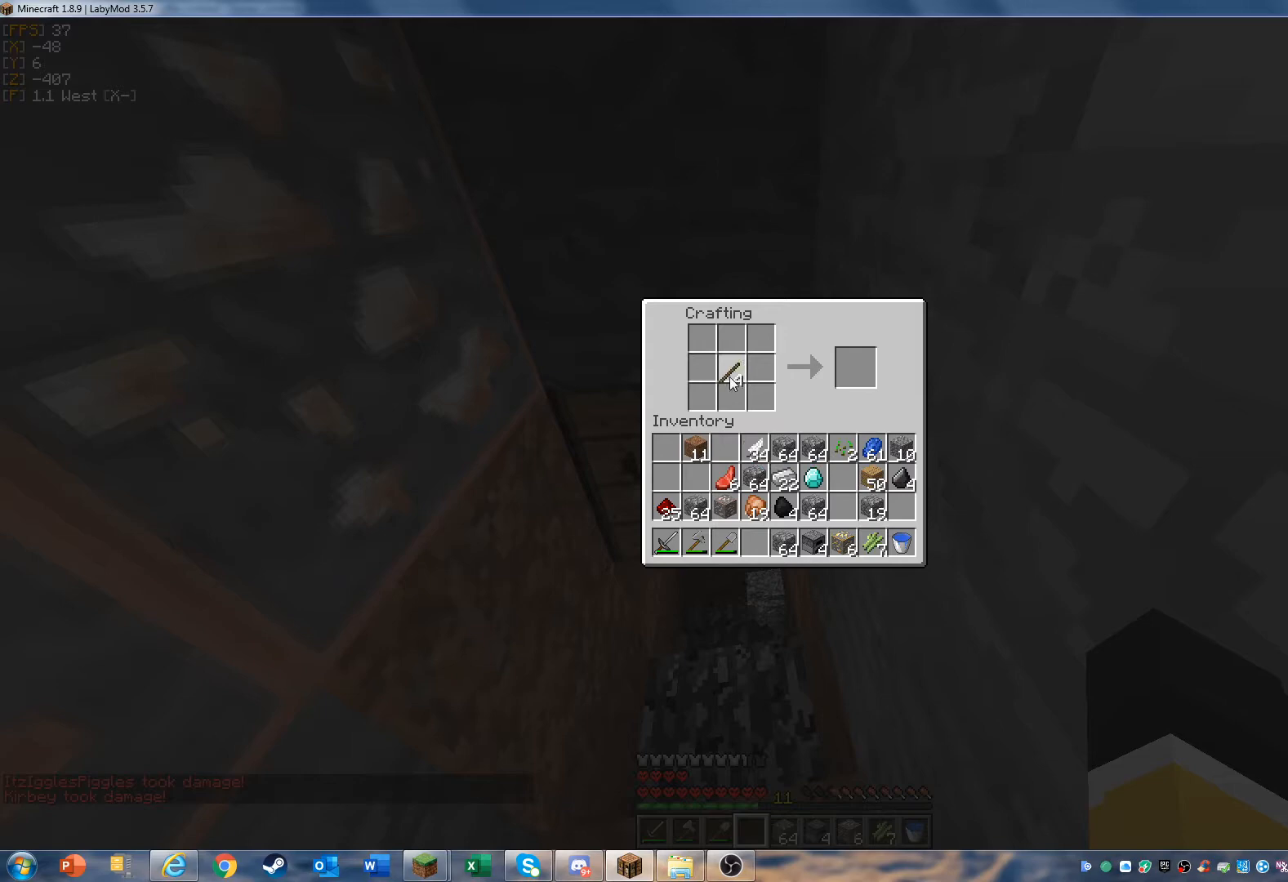
{"keys": [], "mouse": [], "events": [[200, "mouse_right", "up"]]}
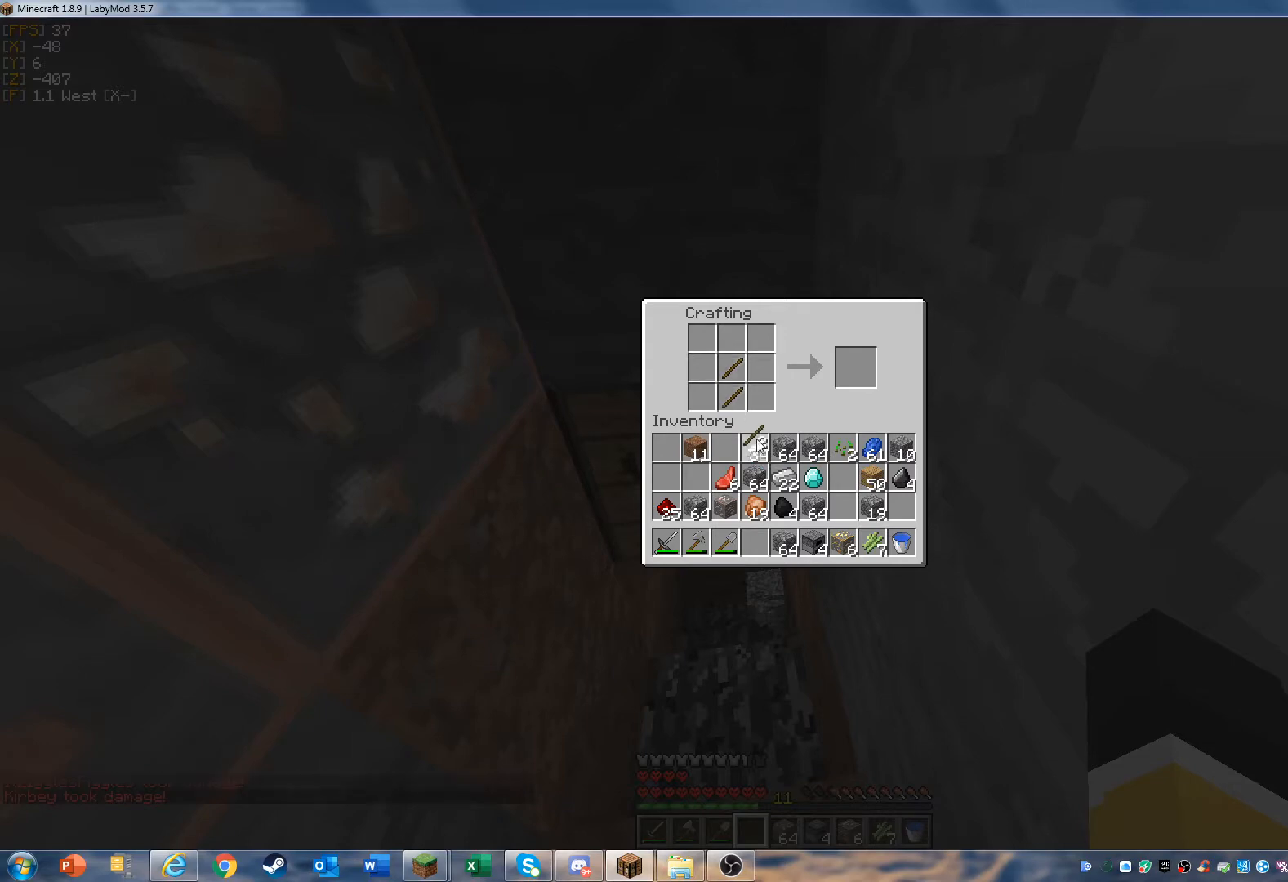
{"keys": [], "mouse": [], "events": [[400, "mouse_left", "down"], [500, "mouse_left", "up"]]}
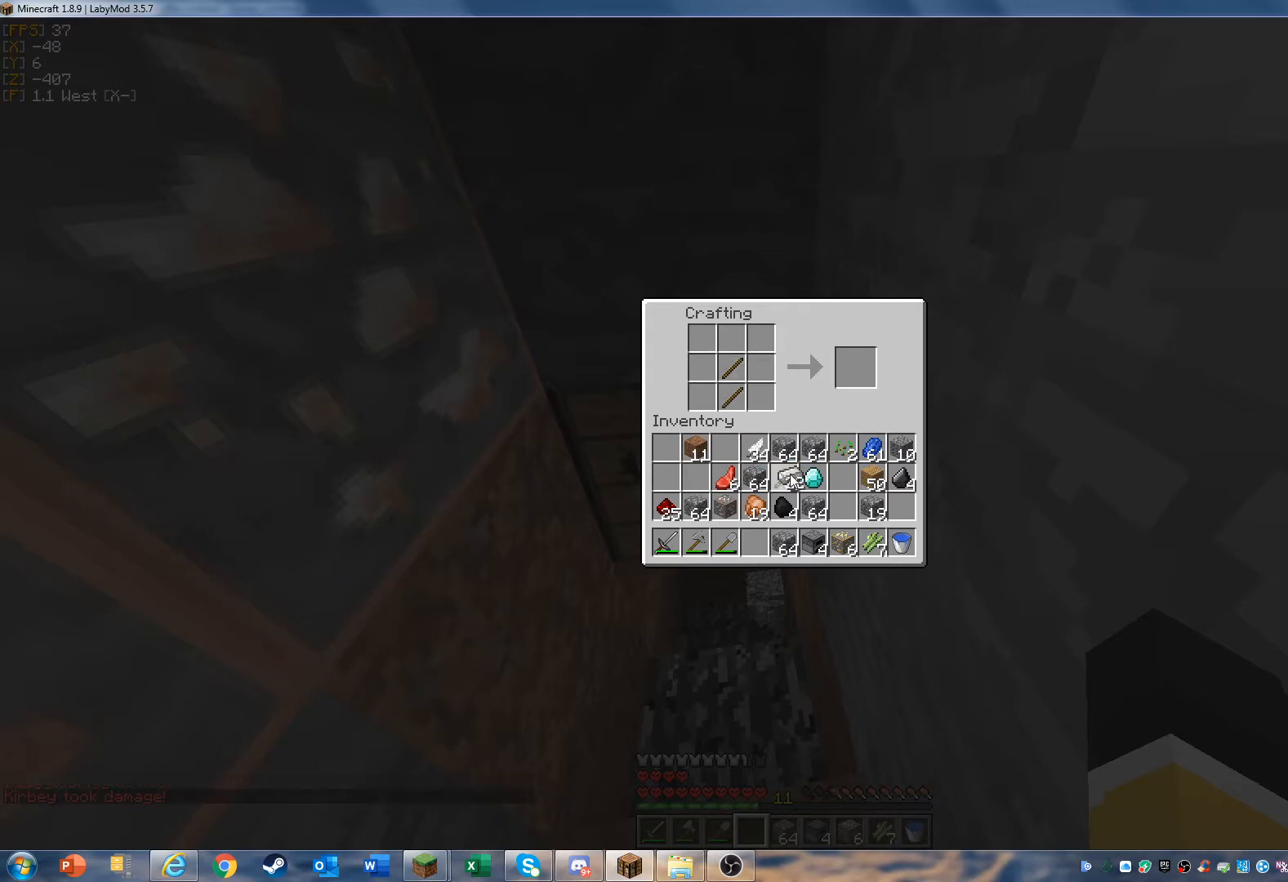
{"keys": [], "mouse": [], "events": []}
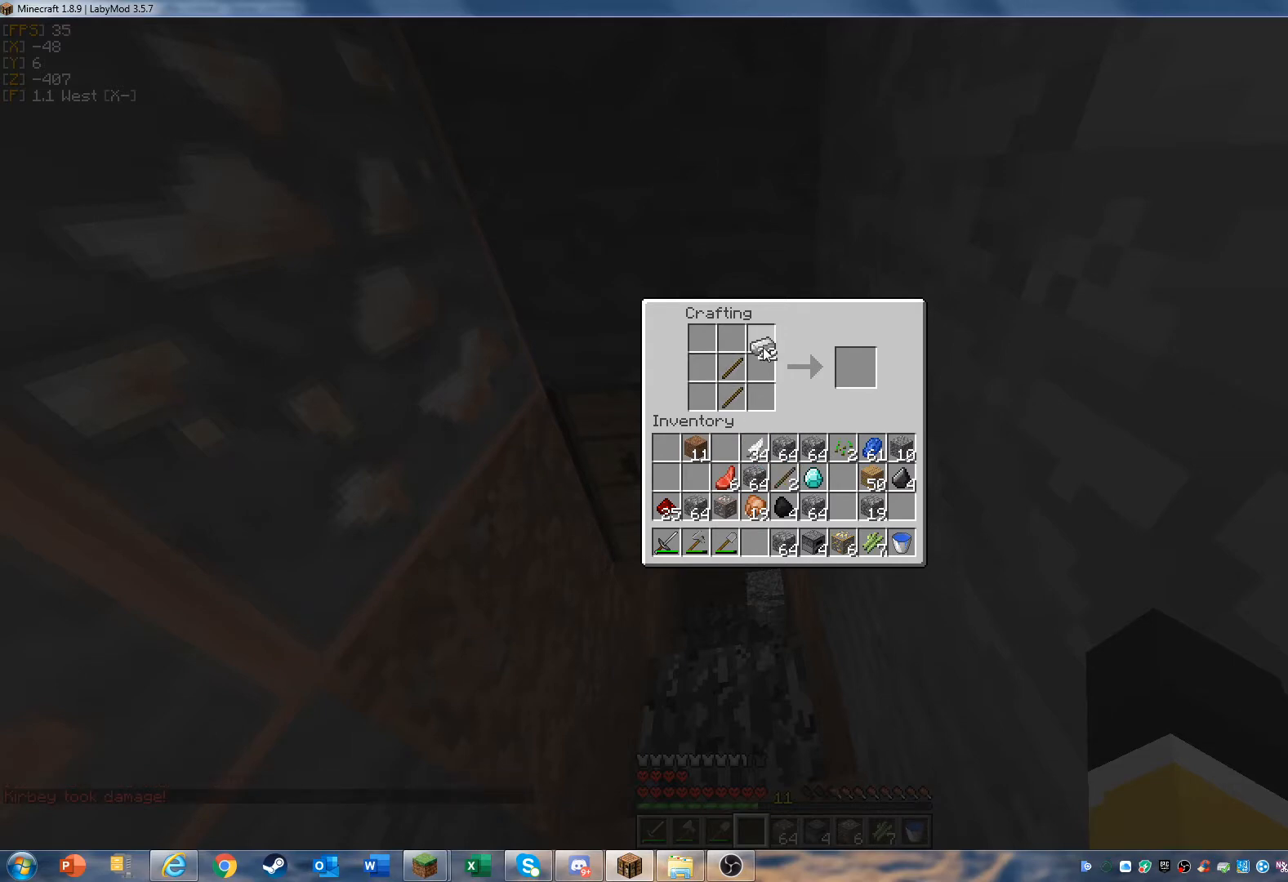
{"keys": [], "mouse": ["right"], "events": [[333, "mouse_right", "down"]]}
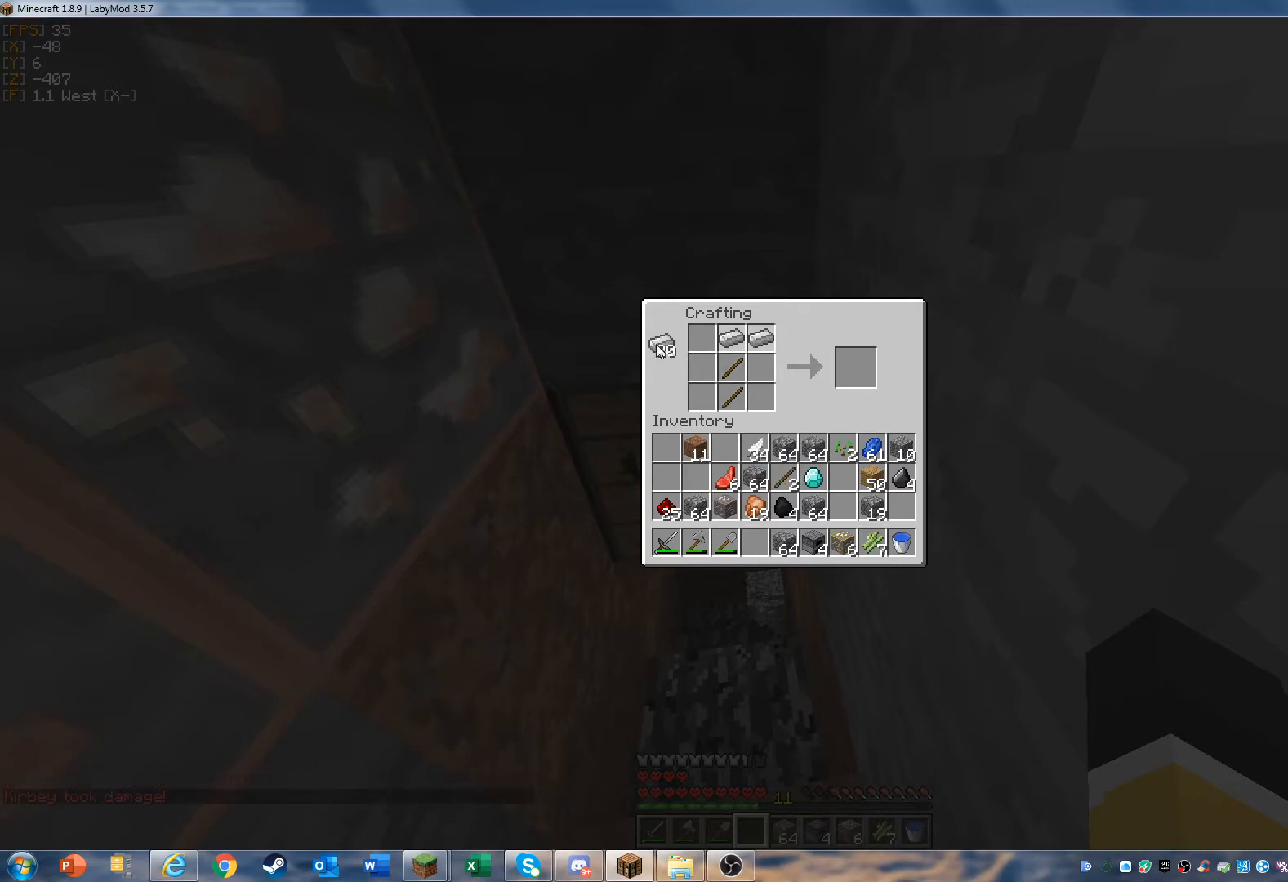
{"keys": [], "mouse": [], "events": [[133, "mouse_right", "up"]]}